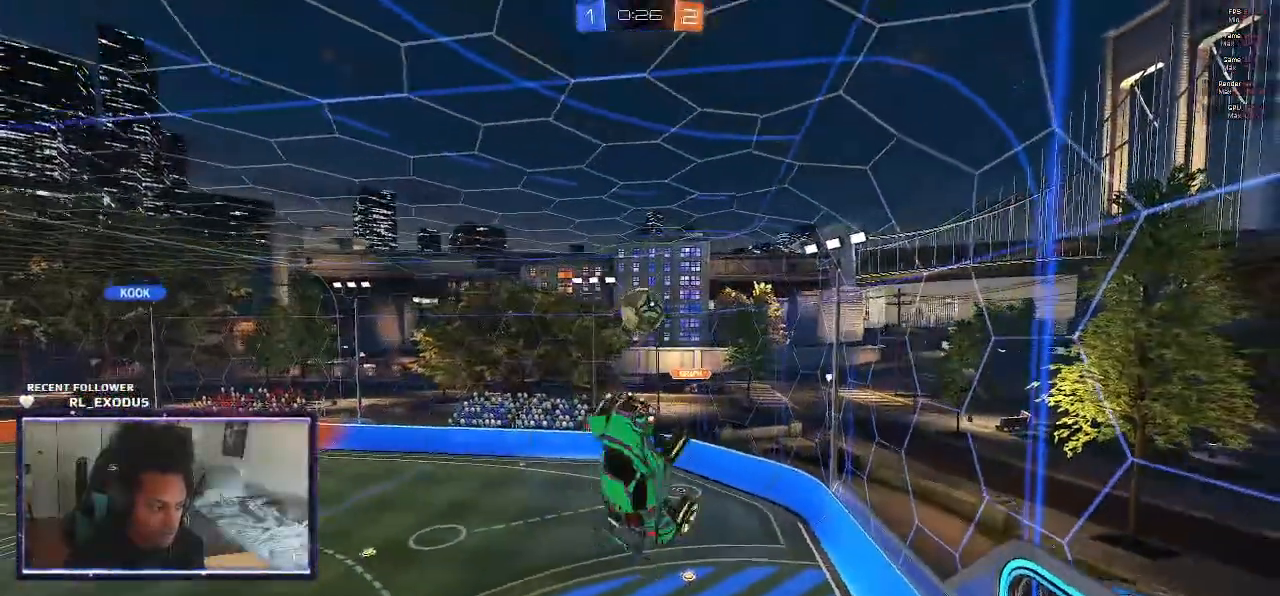
Gameplay with a controller (PlayStation layout); each line is a JSON object with the inputs held at the frame after it. "events" lists button and stick changes between this image and that frame as [ms after this image, input, new state], when the widget could be followed in between. Not read: HOME.
{"buttons": ["R2"], "left_stick": "center", "right_stick": "center", "events": [[83, "left_stick", "up-right"], [267, "left_stick", "up"], [383, "L1", "up"], [417, "left_stick", "center"]]}
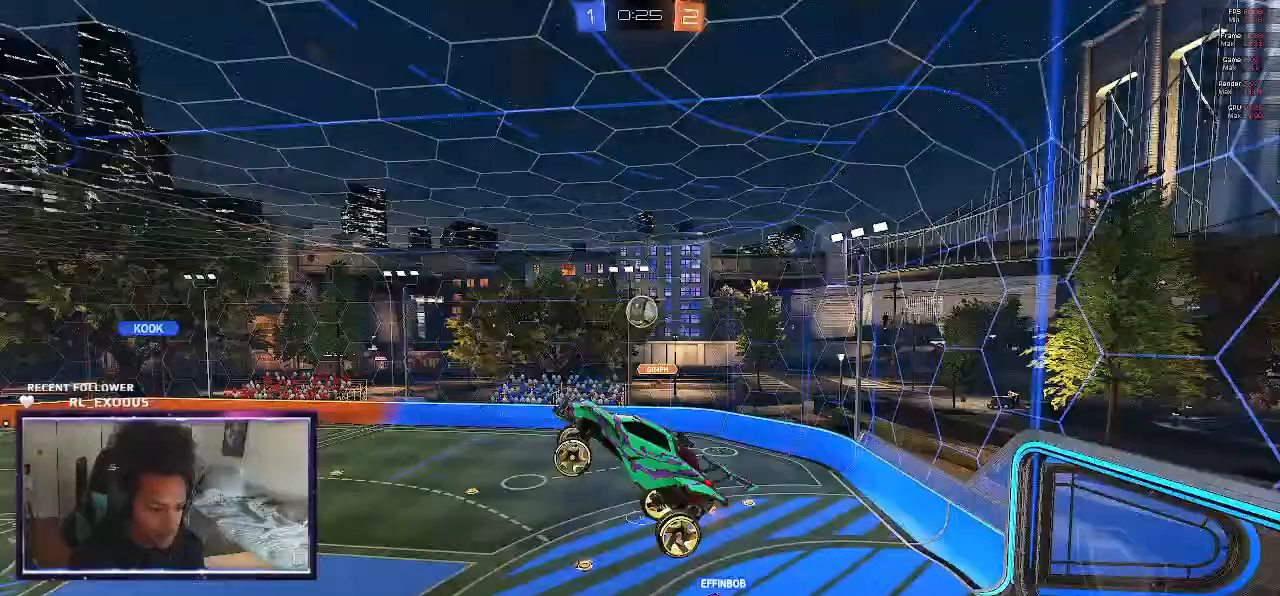
{"buttons": ["R2"], "left_stick": "center", "right_stick": "center", "events": []}
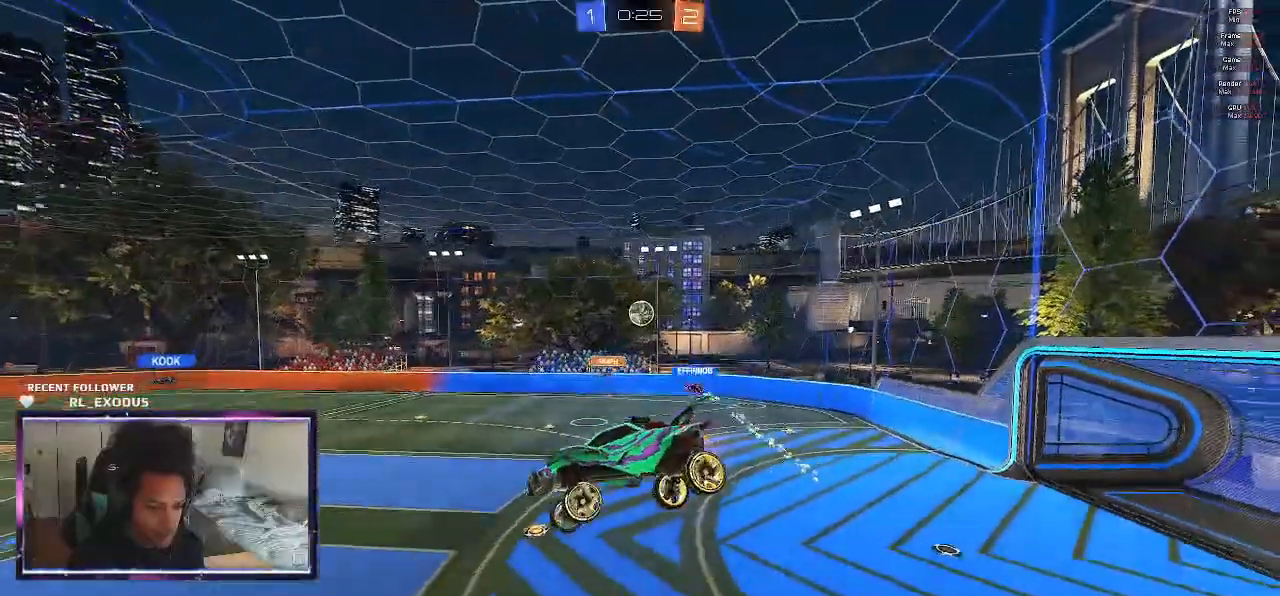
{"buttons": ["R2"], "left_stick": "center", "right_stick": "center", "events": [[83, "L1", "down"], [83, "left_stick", "down-left"], [217, "L1", "up"], [217, "left_stick", "center"]]}
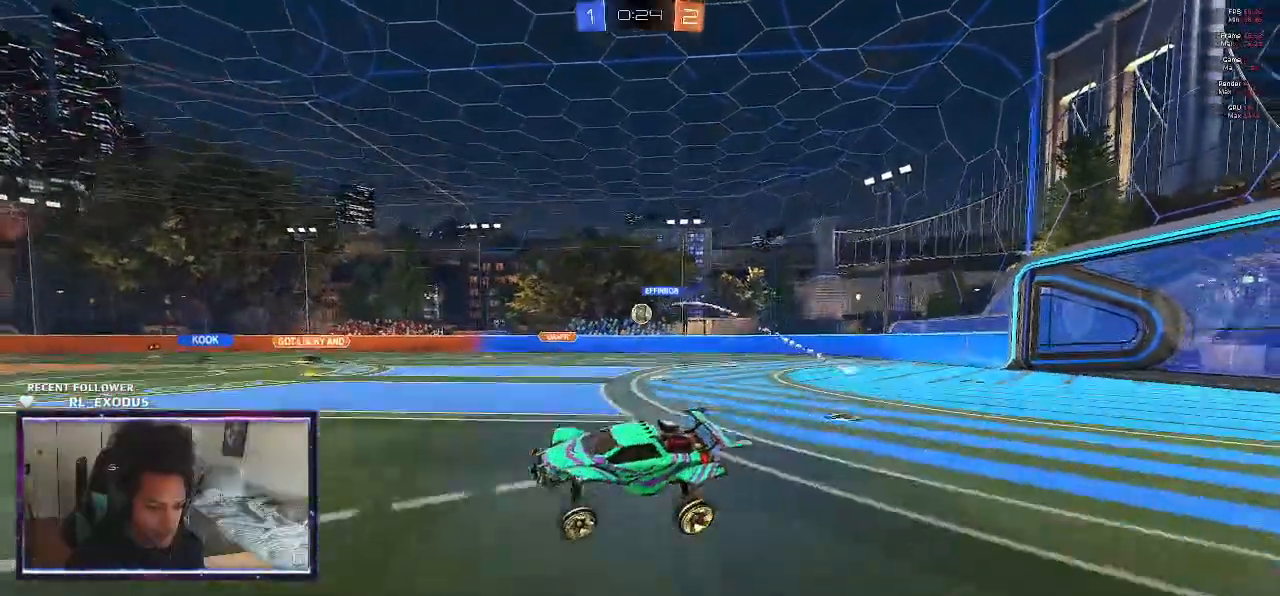
{"buttons": ["R2"], "left_stick": "right", "right_stick": "center", "events": [[183, "left_stick", "right"]]}
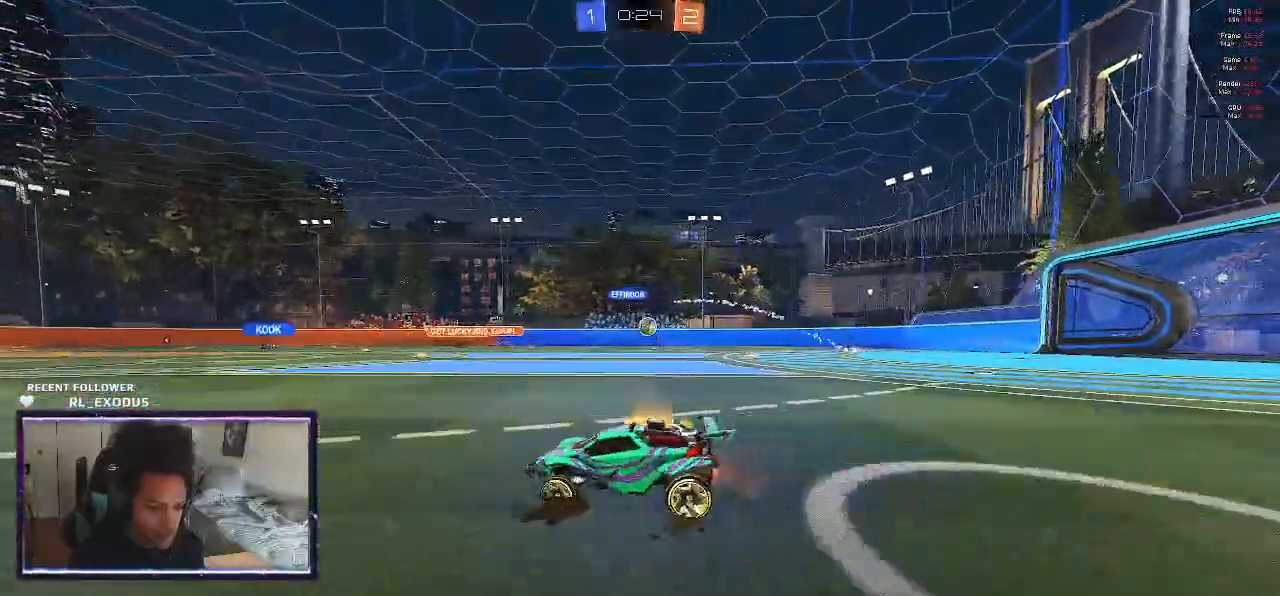
{"buttons": ["R2"], "left_stick": "right", "right_stick": "center", "events": [[83, "L1", "down"], [217, "L1", "up"]]}
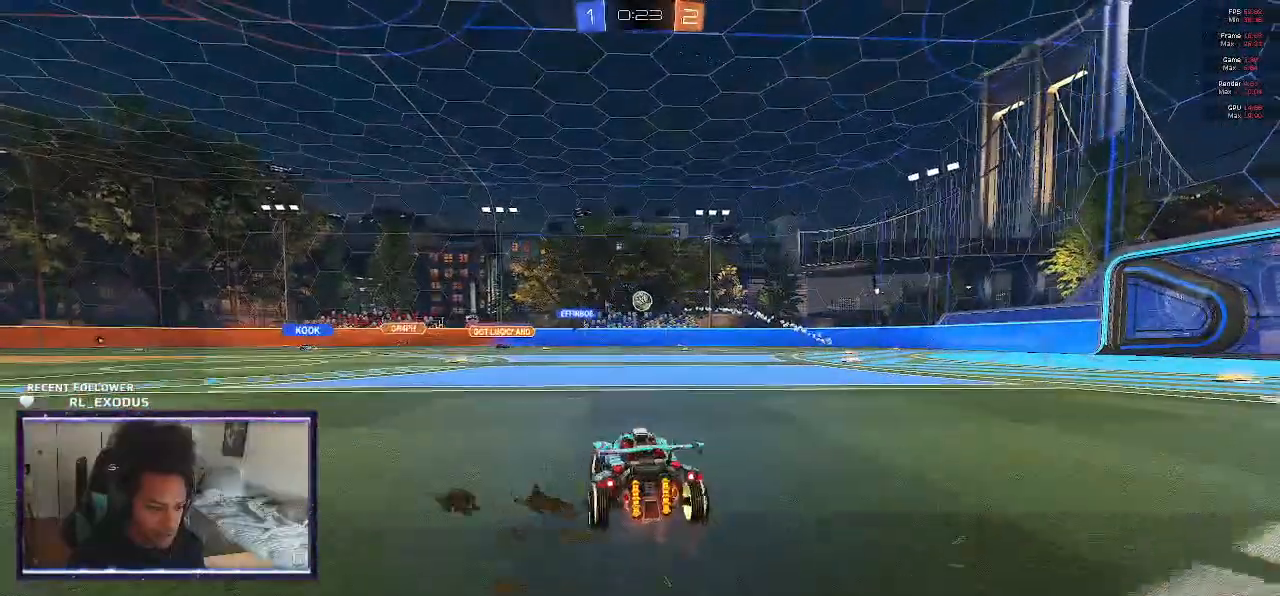
{"buttons": ["R2"], "left_stick": "center", "right_stick": "center", "events": [[333, "left_stick", "center"]]}
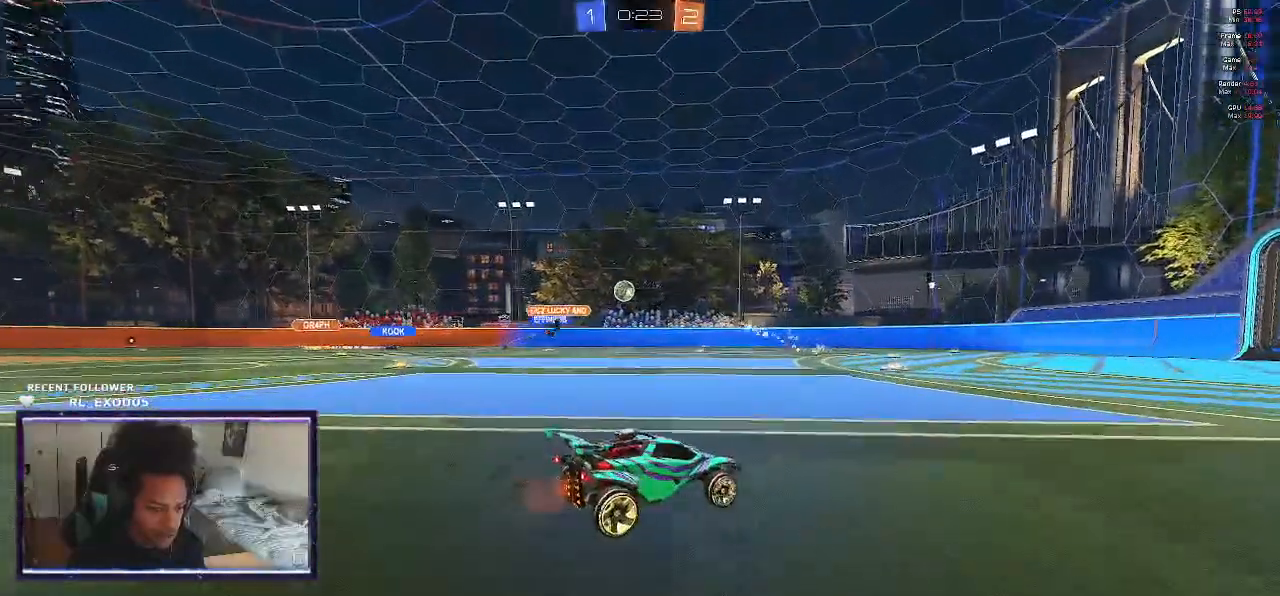
{"buttons": ["R2"], "left_stick": "center", "right_stick": "center", "events": [[250, "left_stick", "left"], [417, "left_stick", "center"]]}
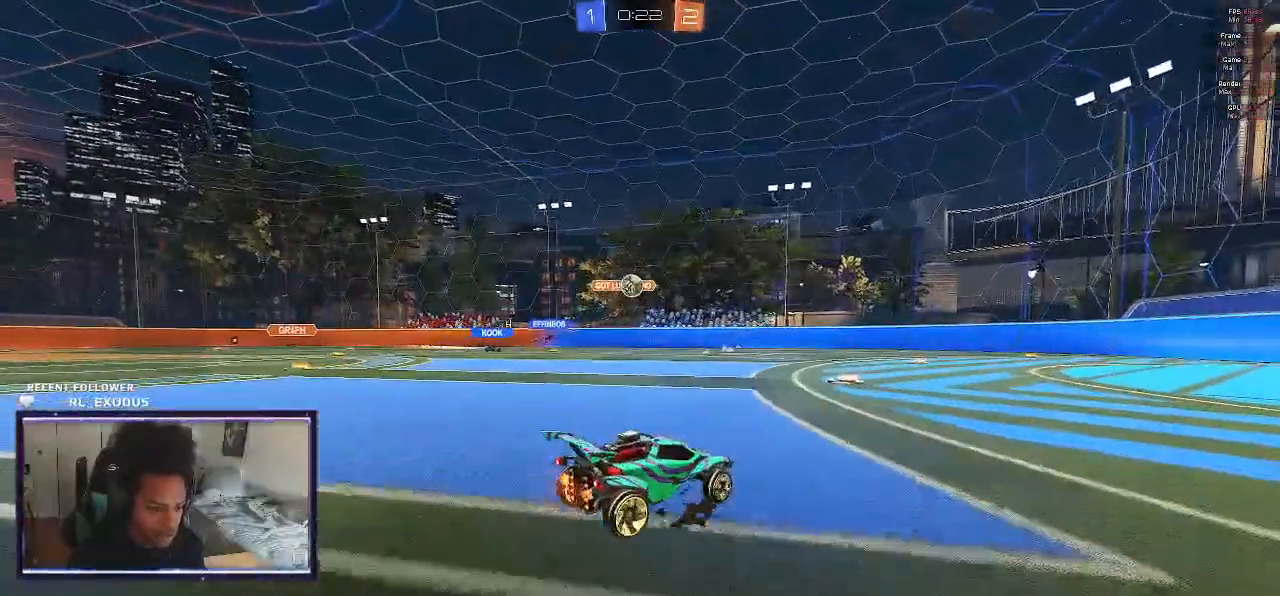
{"buttons": ["CROSS", "SQUARE", "R2"], "left_stick": "center", "right_stick": "center", "events": [[150, "left_stick", "left"], [283, "left_stick", "center"], [350, "left_stick", "down"], [383, "CROSS", "down"], [383, "SQUARE", "down"], [483, "left_stick", "center"]]}
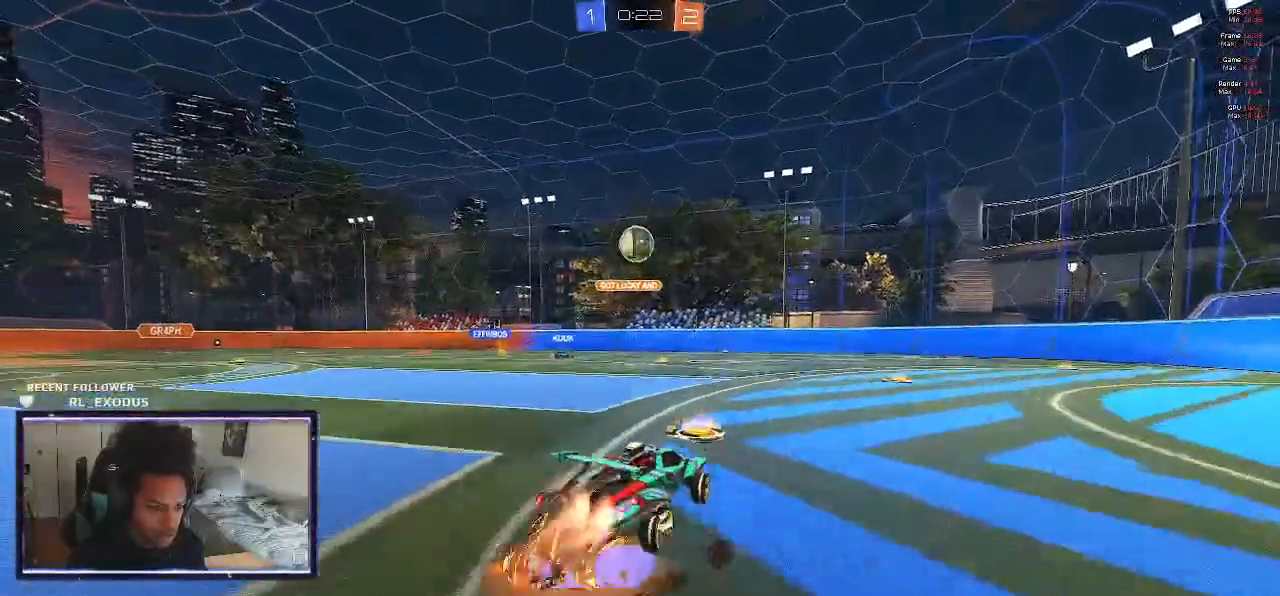
{"buttons": ["SQUARE", "R1"], "left_stick": "up-left", "right_stick": "center", "events": [[17, "CROSS", "up"], [17, "SQUARE", "up"], [83, "CROSS", "down"], [83, "SQUARE", "down"], [117, "left_stick", "down-left"], [217, "CROSS", "up"], [217, "R2", "up"], [250, "R1", "down"], [417, "left_stick", "up-left"]]}
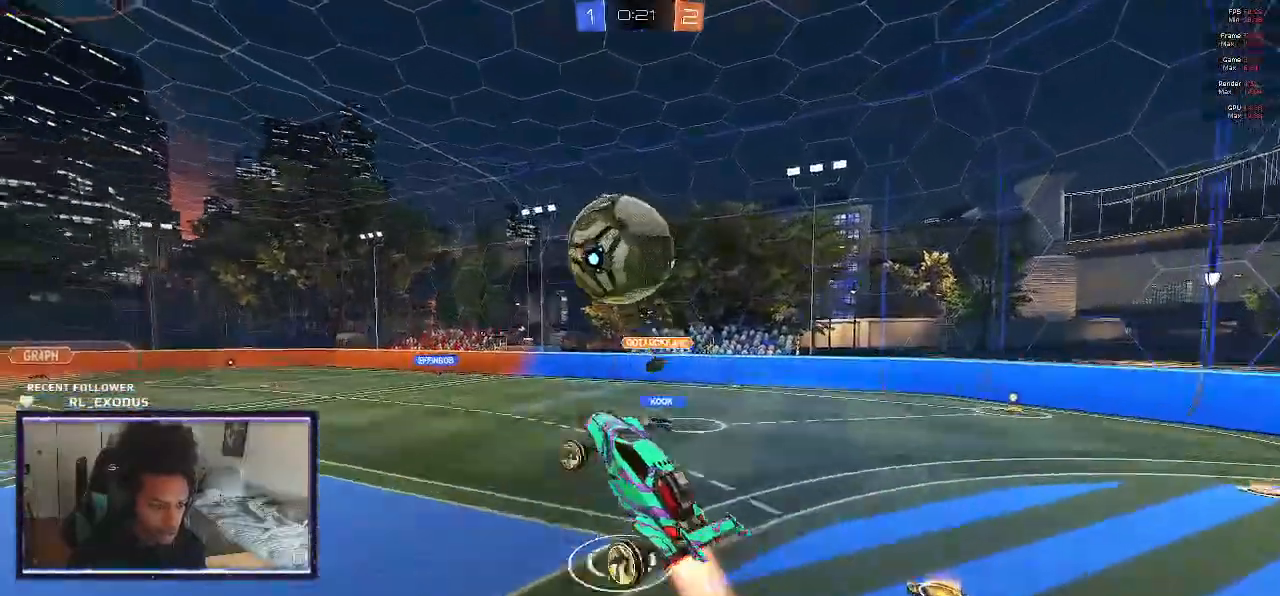
{"buttons": ["R1", "R2"], "left_stick": "left", "right_stick": "center", "events": [[183, "left_stick", "center"], [417, "left_stick", "left"], [483, "R2", "down"], [483, "SQUARE", "up"]]}
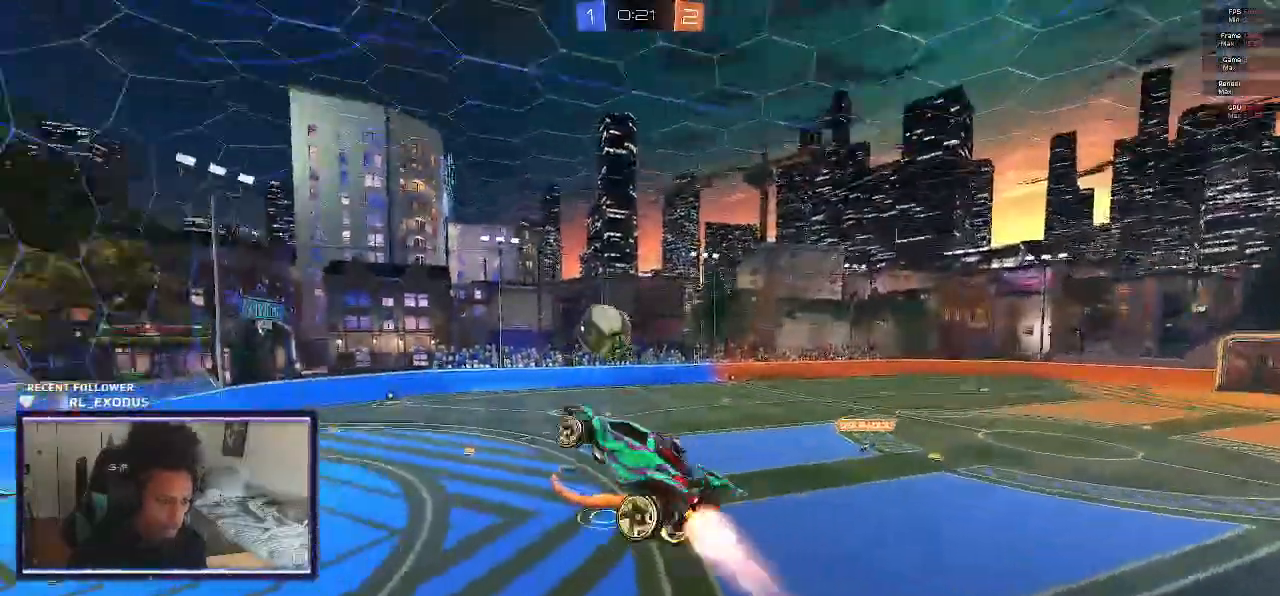
{"buttons": ["L1", "R2"], "left_stick": "right", "right_stick": "center", "events": [[17, "R1", "up"], [217, "left_stick", "down-left"], [483, "L1", "down"], [500, "left_stick", "right"]]}
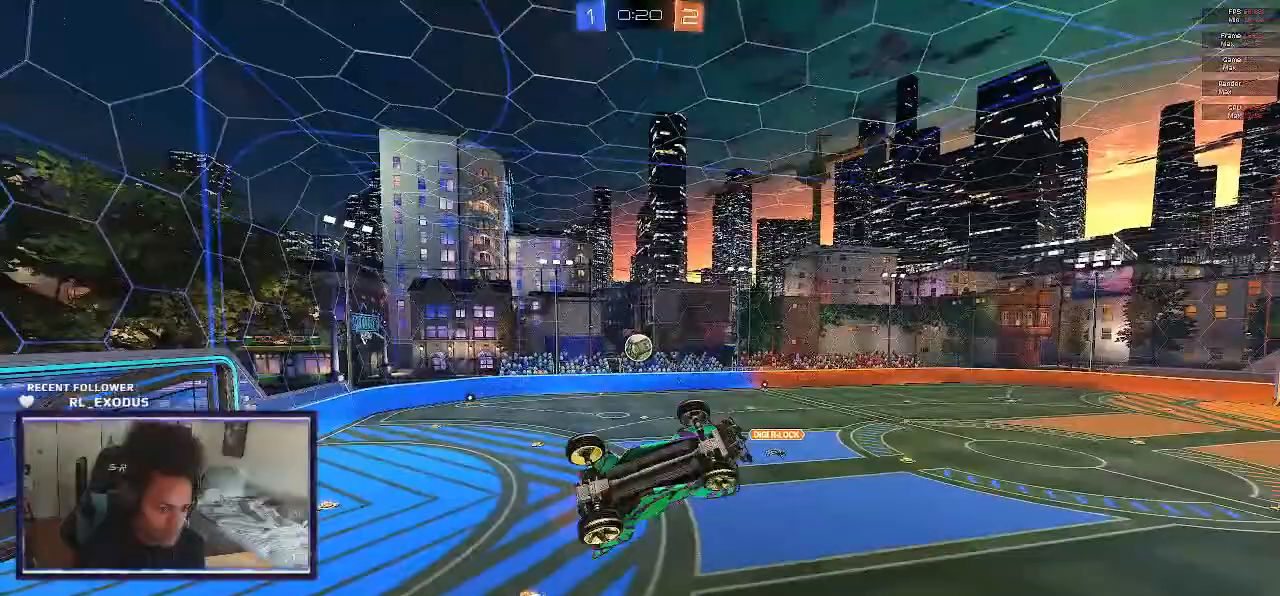
{"buttons": ["R2"], "left_stick": "center", "right_stick": "center", "events": [[250, "L1", "up"], [250, "left_stick", "center"]]}
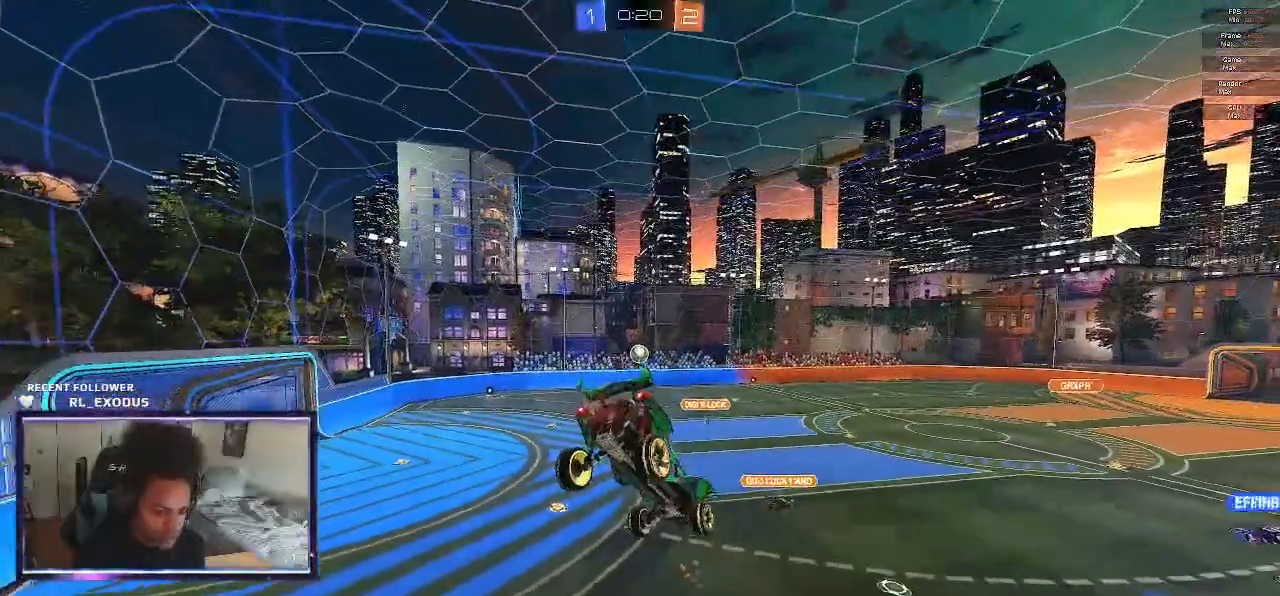
{"buttons": ["R2"], "left_stick": "left", "right_stick": "center", "events": [[83, "right_stick", "down"], [150, "left_stick", "left"], [250, "left_stick", "center"], [350, "right_stick", "center"], [500, "left_stick", "left"]]}
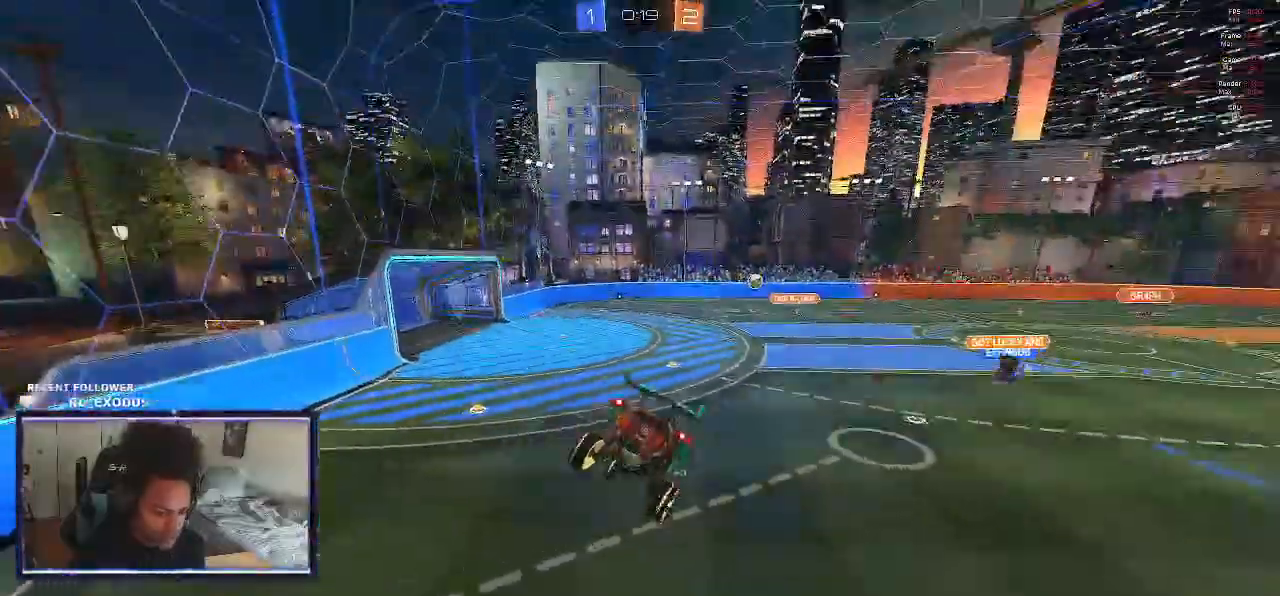
{"buttons": ["R2"], "left_stick": "center", "right_stick": "center", "events": [[17, "L1", "down"], [150, "L1", "up"], [250, "left_stick", "center"]]}
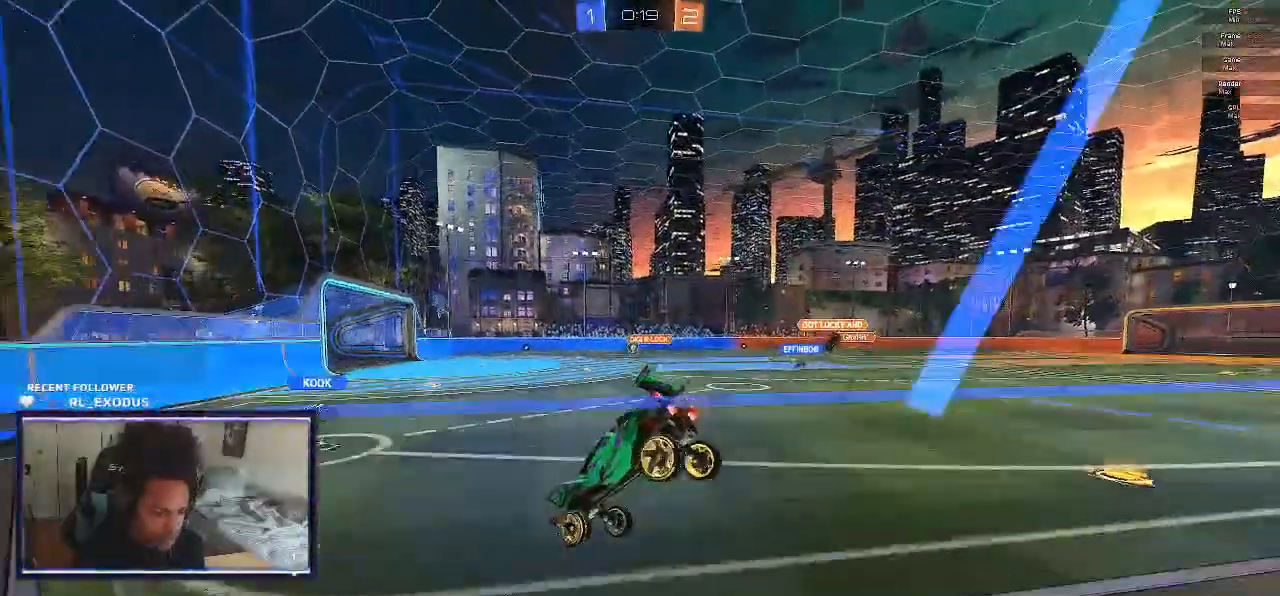
{"buttons": ["R2"], "left_stick": "right", "right_stick": "center", "events": [[383, "left_stick", "right"]]}
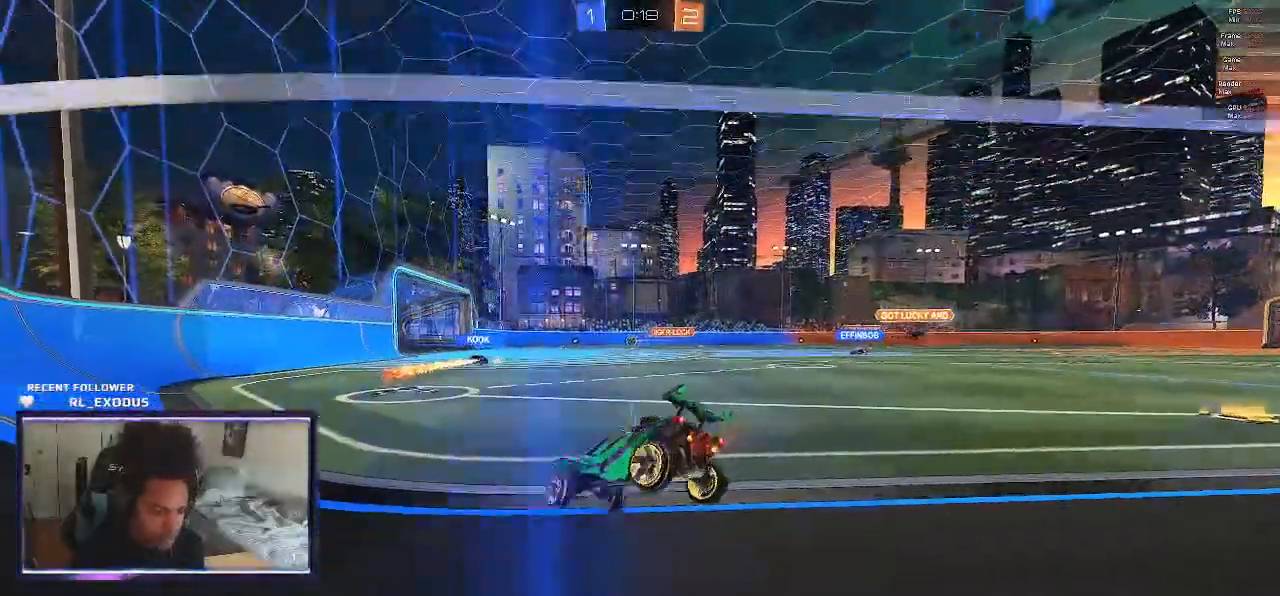
{"buttons": ["R2"], "left_stick": "center", "right_stick": "center", "events": [[117, "left_stick", "center"]]}
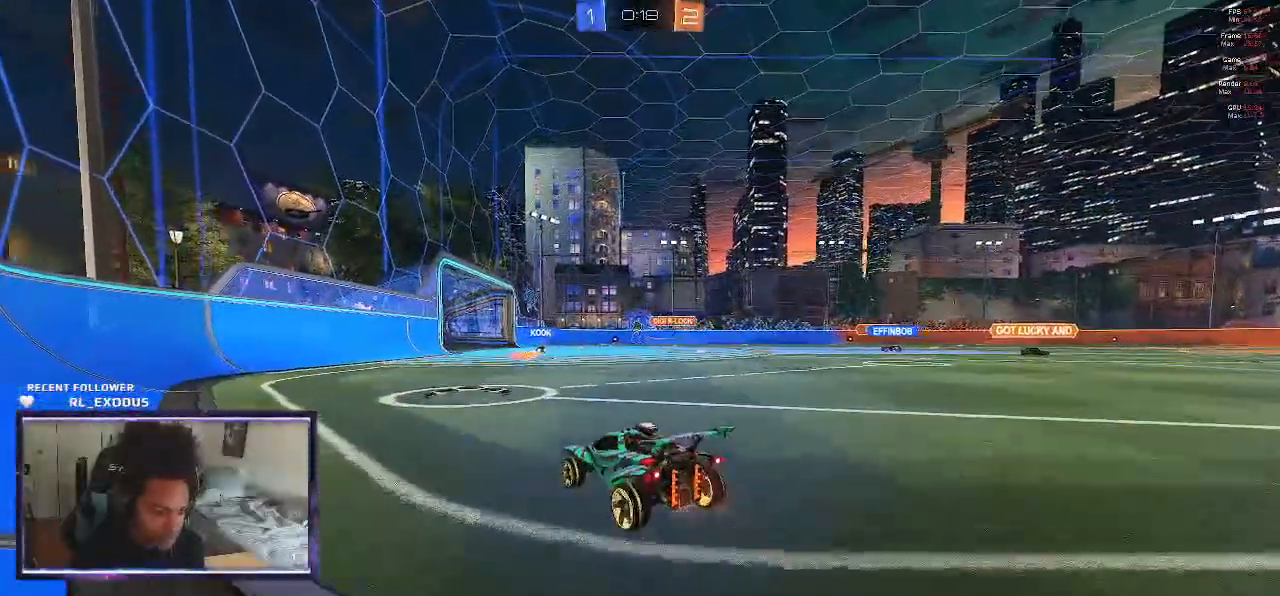
{"buttons": ["R2"], "left_stick": "center", "right_stick": "center", "events": [[117, "left_stick", "right"], [283, "left_stick", "center"]]}
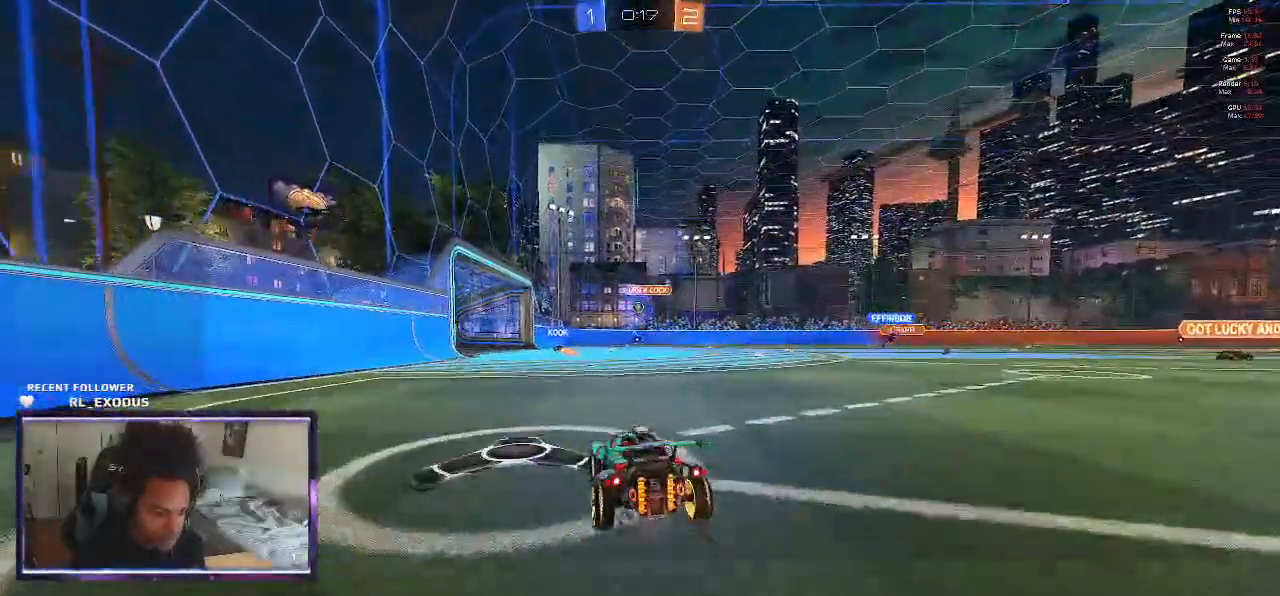
{"buttons": ["R2"], "left_stick": "center", "right_stick": "center", "events": [[217, "left_stick", "right"], [350, "left_stick", "center"]]}
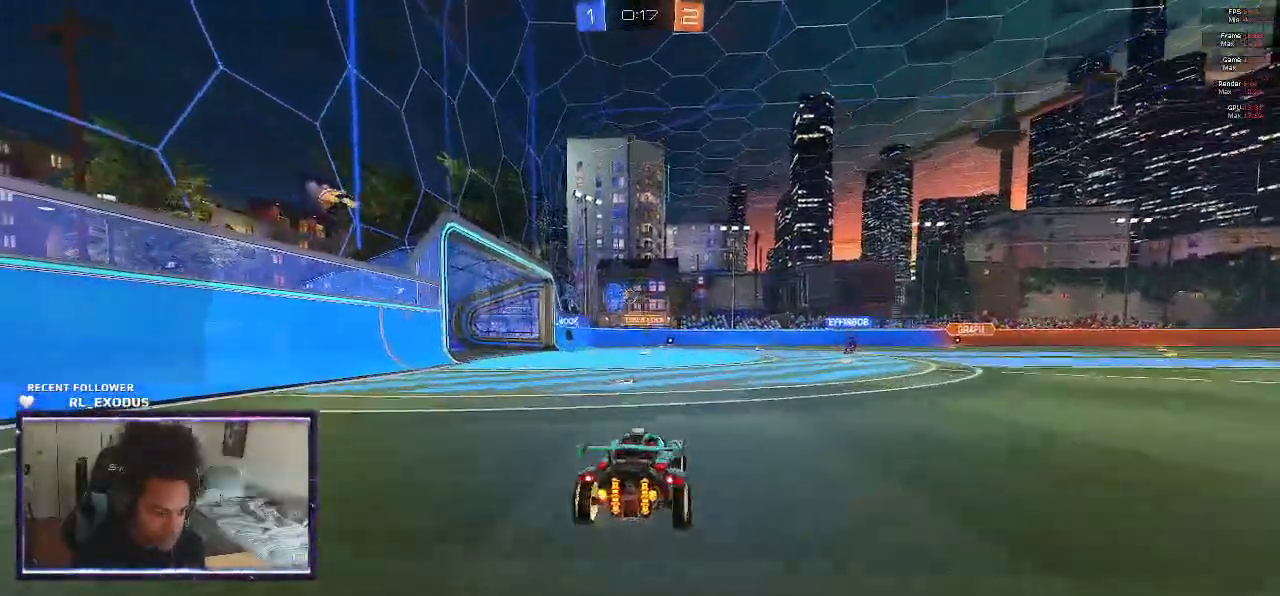
{"buttons": ["R2"], "left_stick": "center", "right_stick": "center", "events": [[233, "left_stick", "left"], [350, "left_stick", "center"]]}
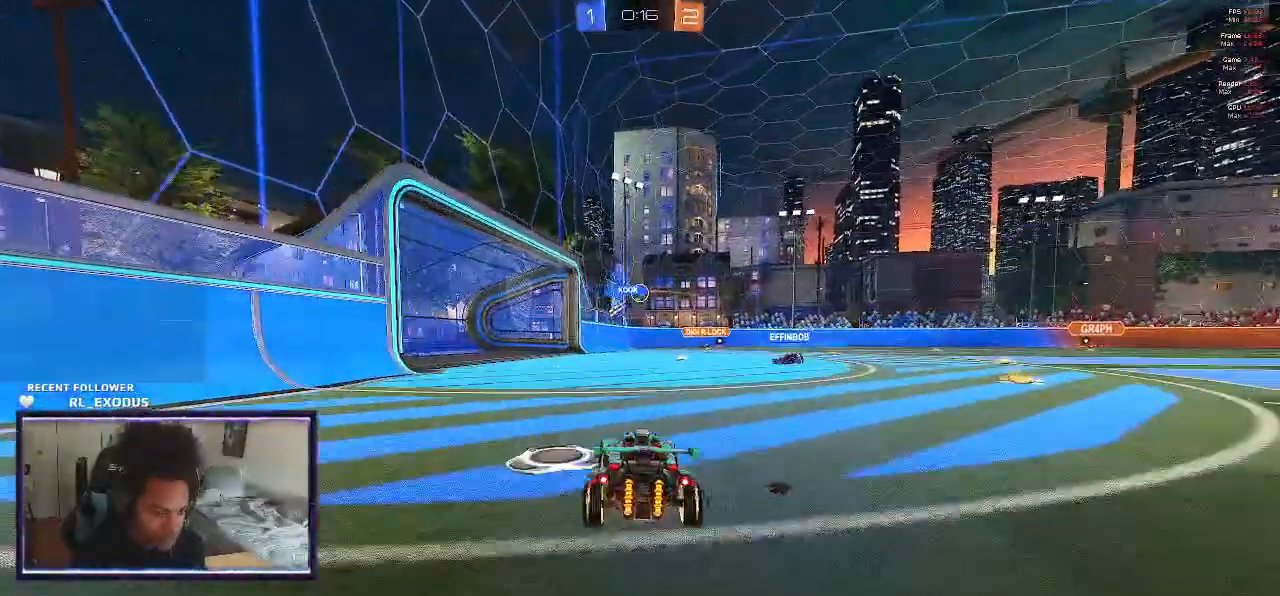
{"buttons": ["R2"], "left_stick": "right", "right_stick": "center", "events": [[417, "left_stick", "right"]]}
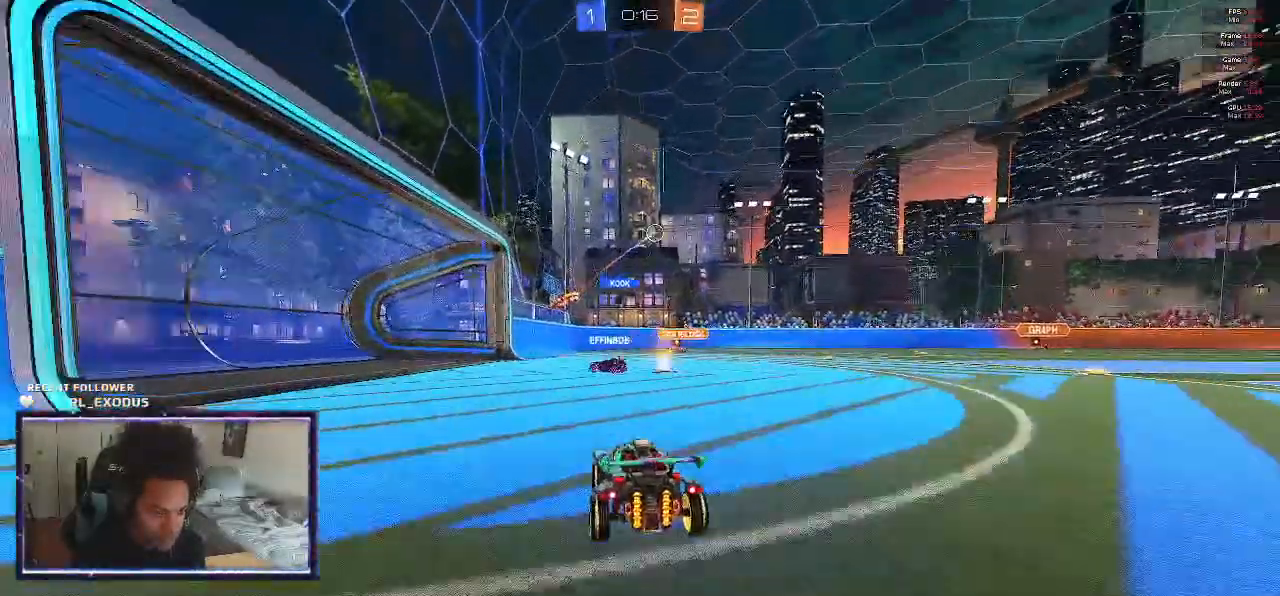
{"buttons": ["R2"], "left_stick": "right", "right_stick": "center", "events": [[50, "left_stick", "center"], [317, "left_stick", "right"]]}
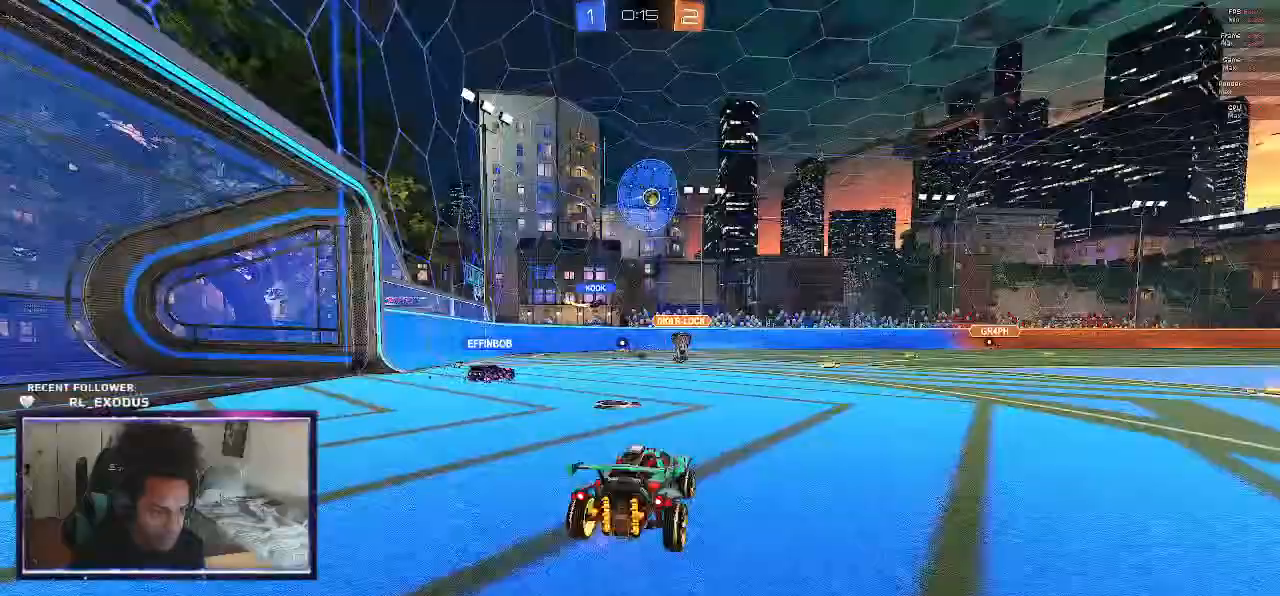
{"buttons": ["R2"], "left_stick": "center", "right_stick": "center", "events": [[50, "left_stick", "center"]]}
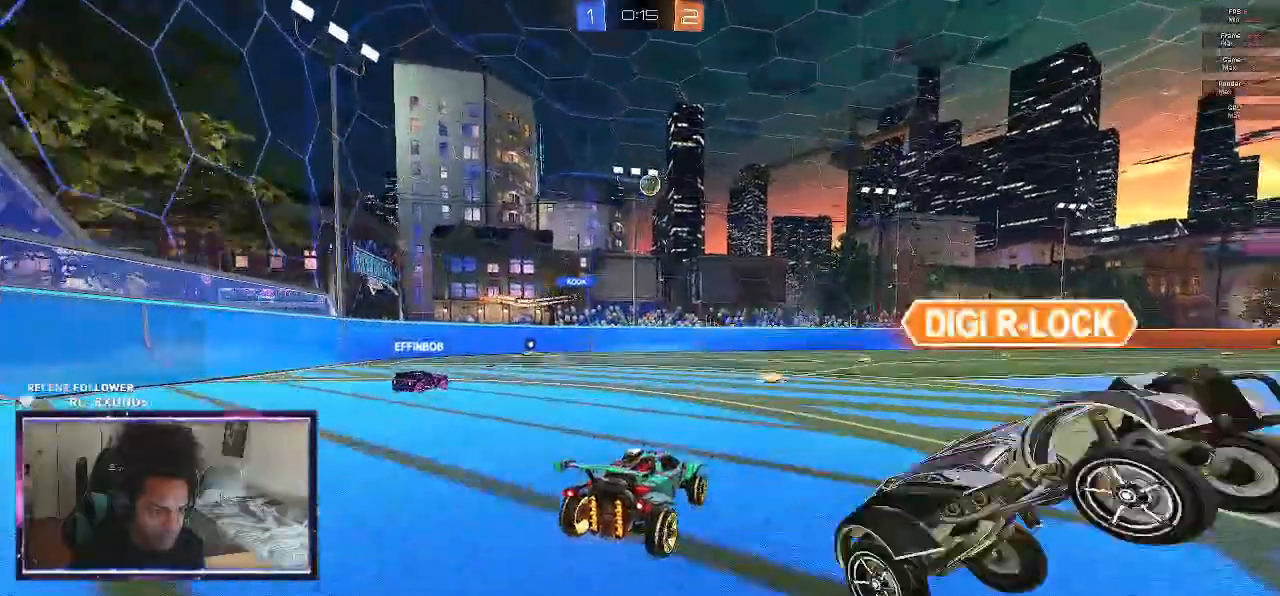
{"buttons": ["R2"], "left_stick": "center", "right_stick": "center", "events": []}
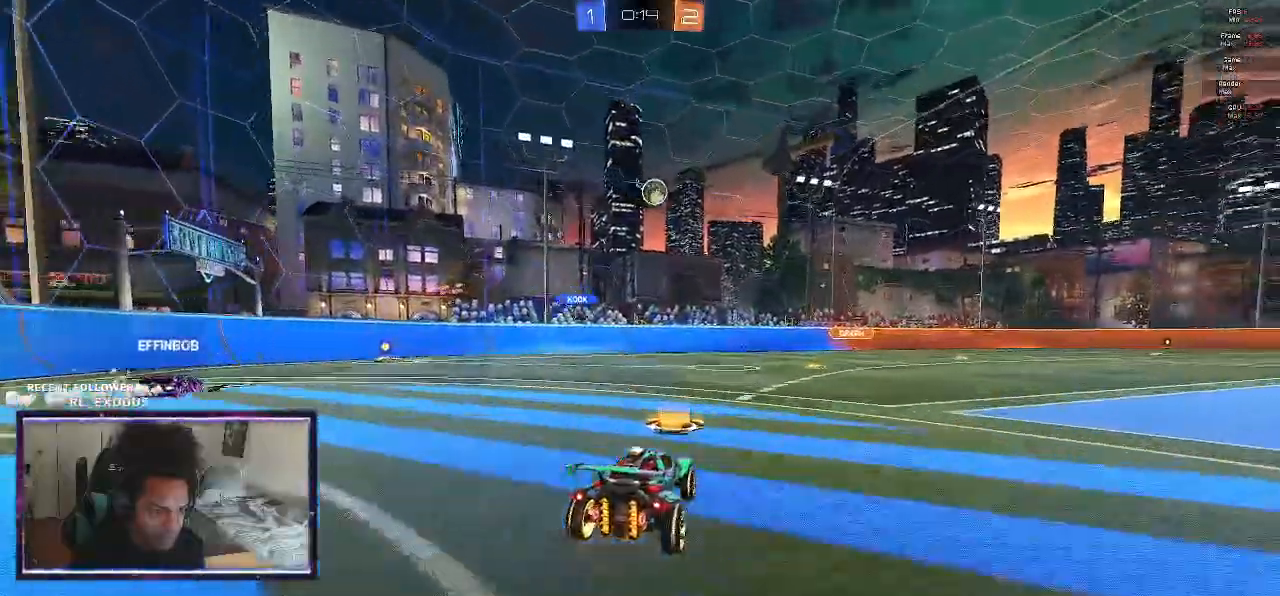
{"buttons": ["L1", "R2"], "left_stick": "left", "right_stick": "center", "events": [[217, "left_stick", "left"], [417, "L1", "down"]]}
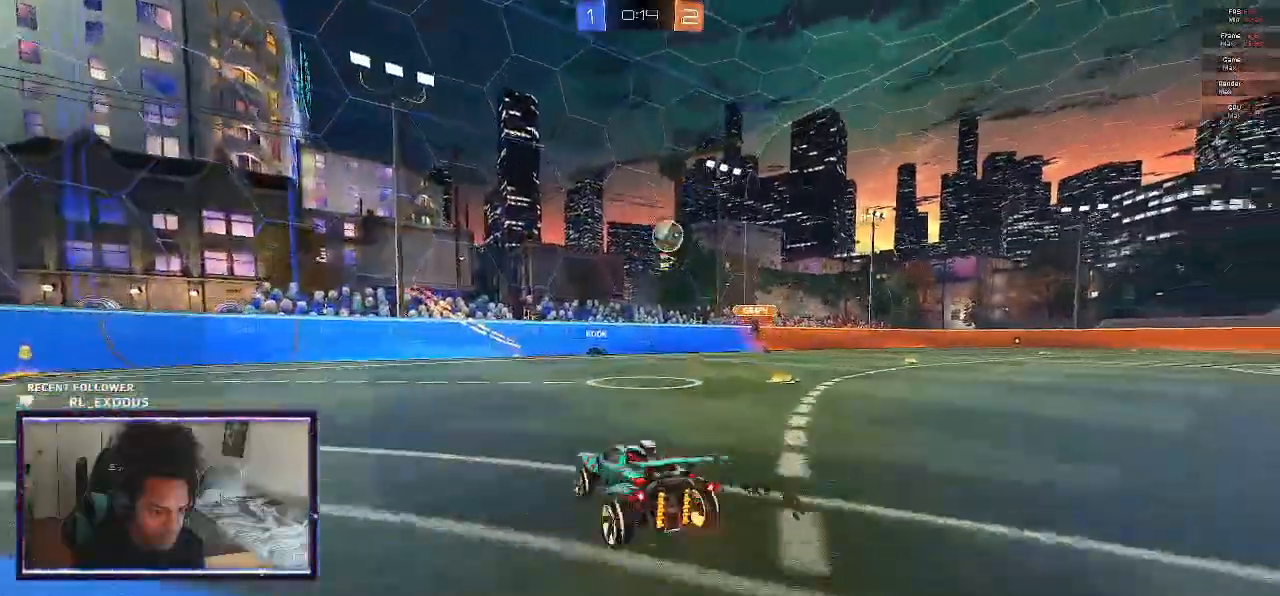
{"buttons": ["R2"], "left_stick": "left", "right_stick": "center", "events": [[50, "L1", "up"]]}
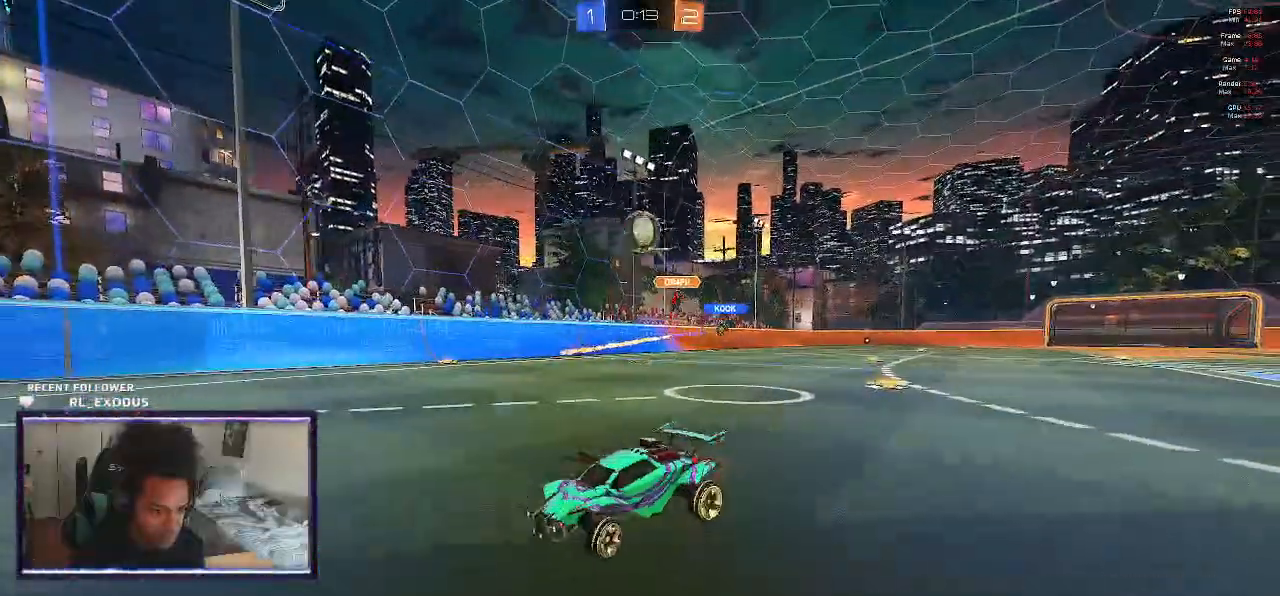
{"buttons": ["R2"], "left_stick": "left", "right_stick": "center", "events": [[217, "left_stick", "center"], [500, "left_stick", "left"]]}
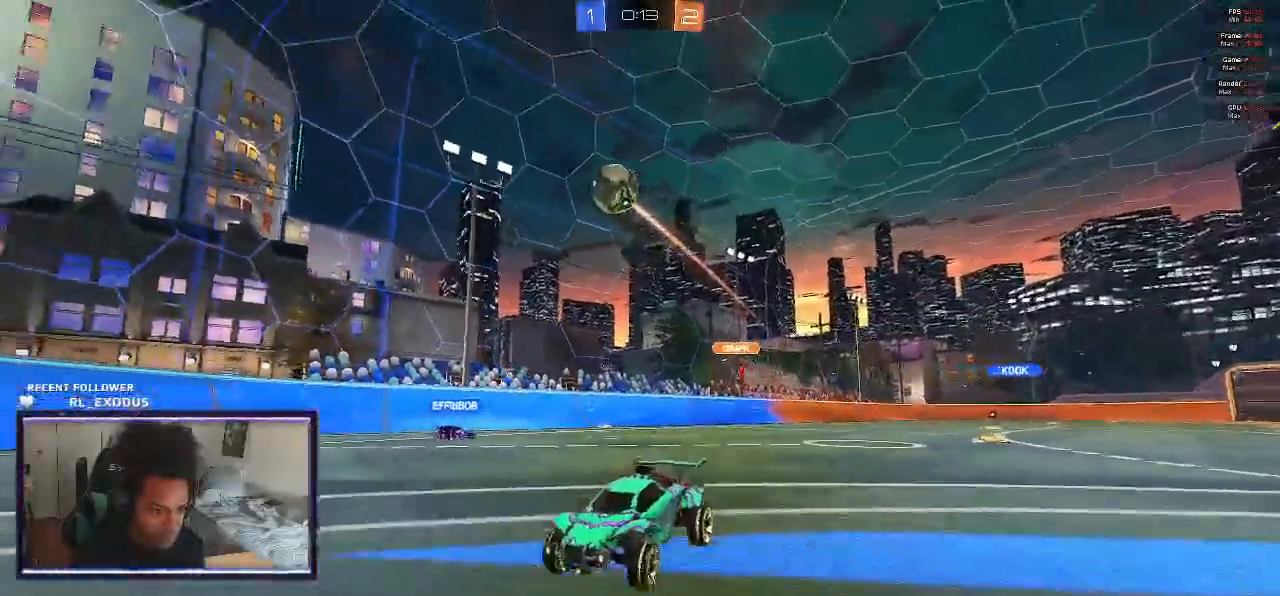
{"buttons": ["R2"], "left_stick": "left", "right_stick": "center", "events": [[50, "L1", "down"], [383, "L1", "up"]]}
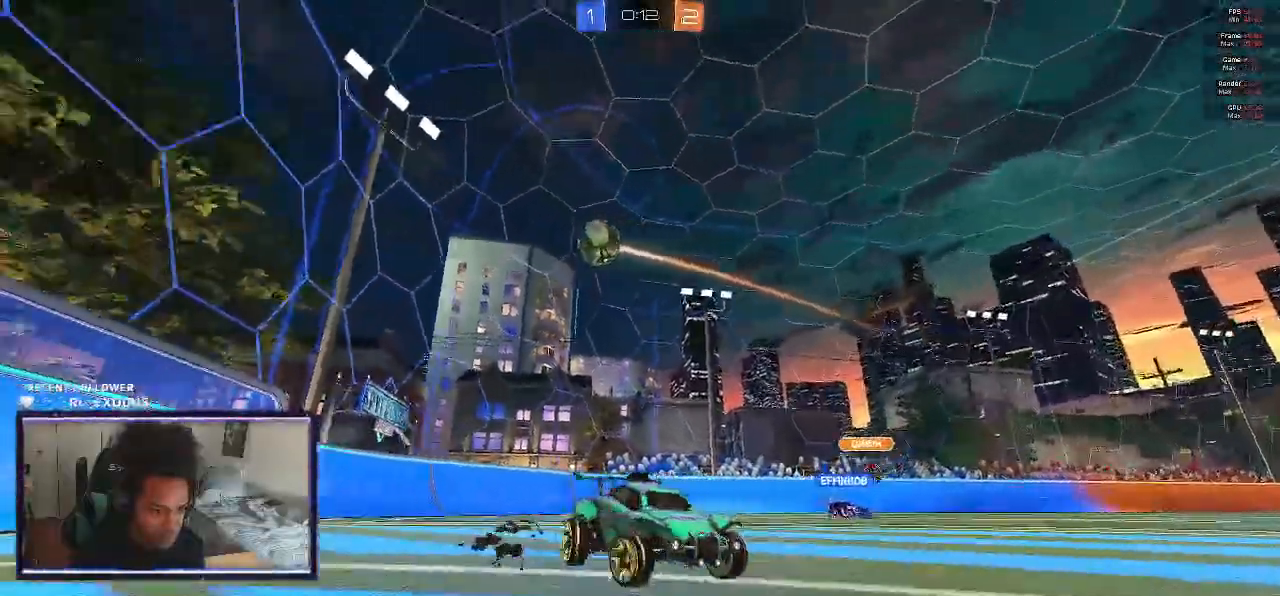
{"buttons": ["R2"], "left_stick": "left", "right_stick": "center", "events": []}
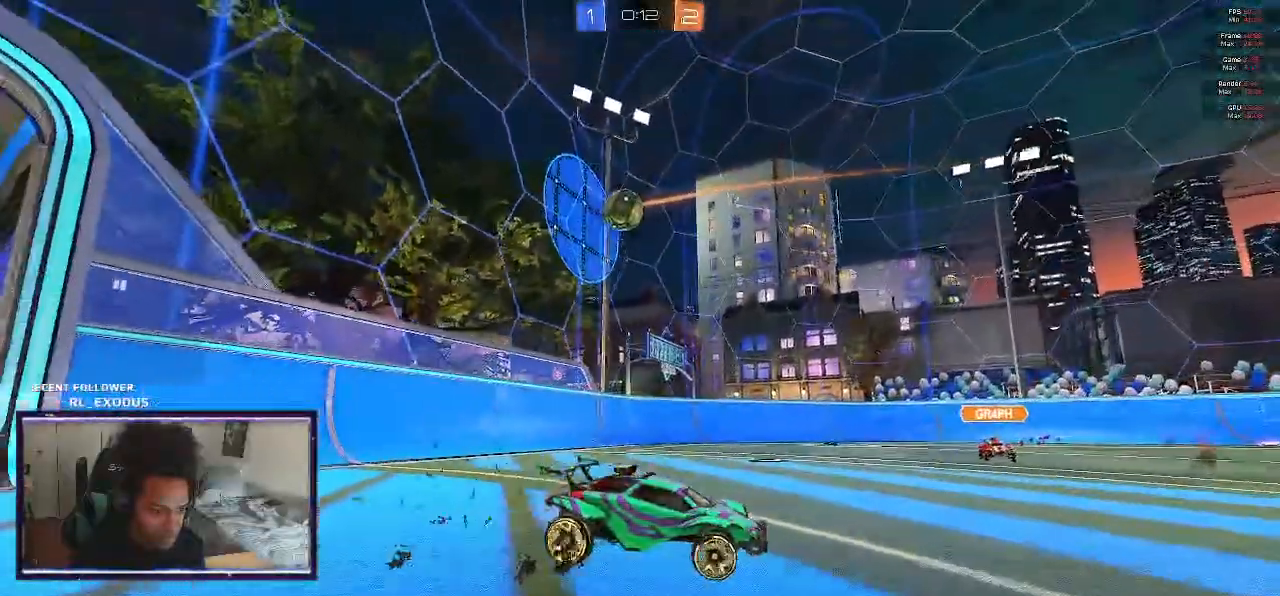
{"buttons": ["SQUARE", "R2"], "left_stick": "down", "right_stick": "center", "events": [[400, "left_stick", "down-left"], [483, "SQUARE", "down"], [500, "left_stick", "down"]]}
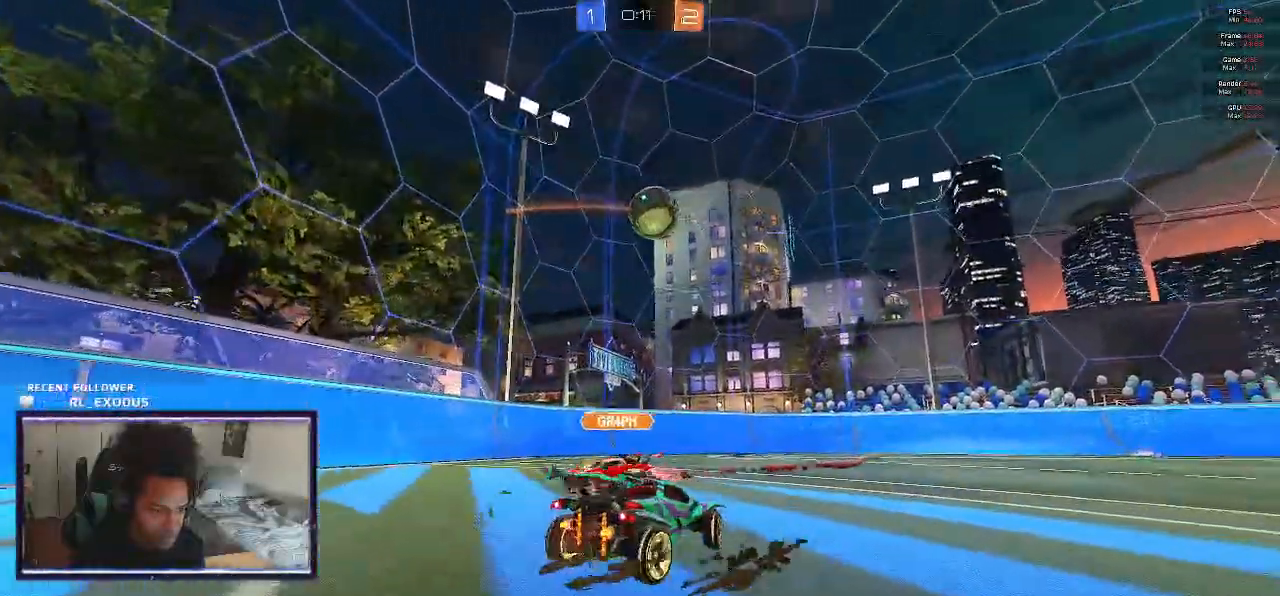
{"buttons": ["L1", "R2"], "left_stick": "right", "right_stick": "center", "events": [[17, "CROSS", "down"], [317, "CROSS", "up"], [317, "SQUARE", "up"], [317, "left_stick", "right"], [350, "L1", "down"], [383, "CROSS", "down"], [417, "SQUARE", "down"], [450, "SQUARE", "up"], [483, "CROSS", "up"]]}
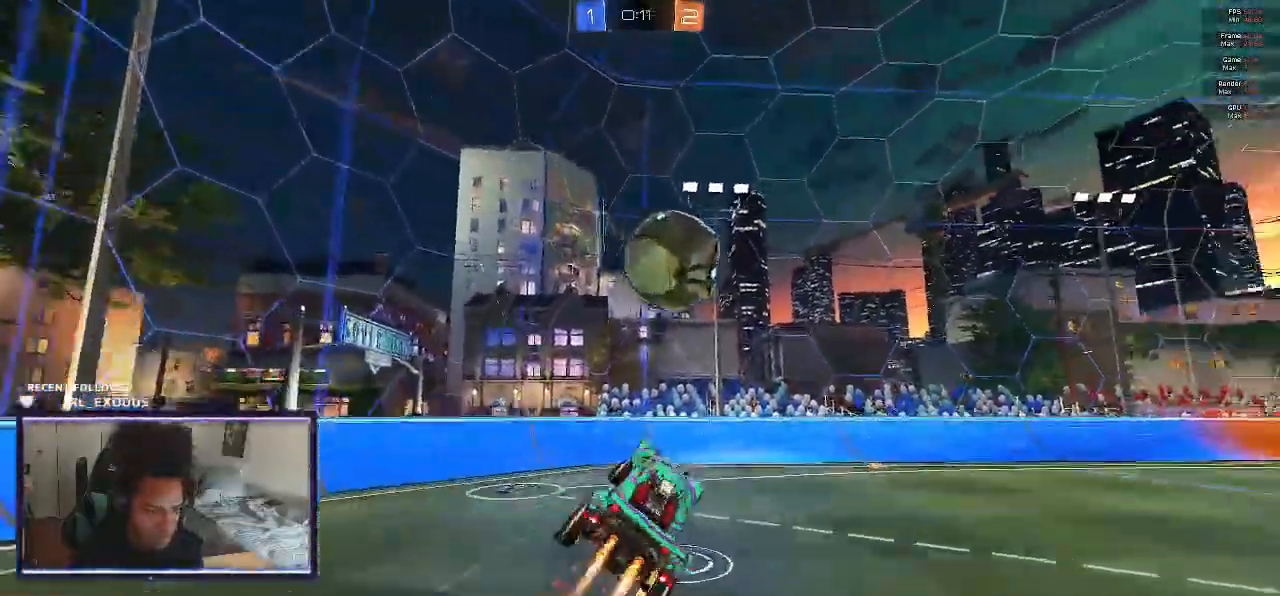
{"buttons": ["L1", "R2"], "left_stick": "up-right", "right_stick": "center", "events": [[367, "left_stick", "down-left"], [500, "left_stick", "up-right"]]}